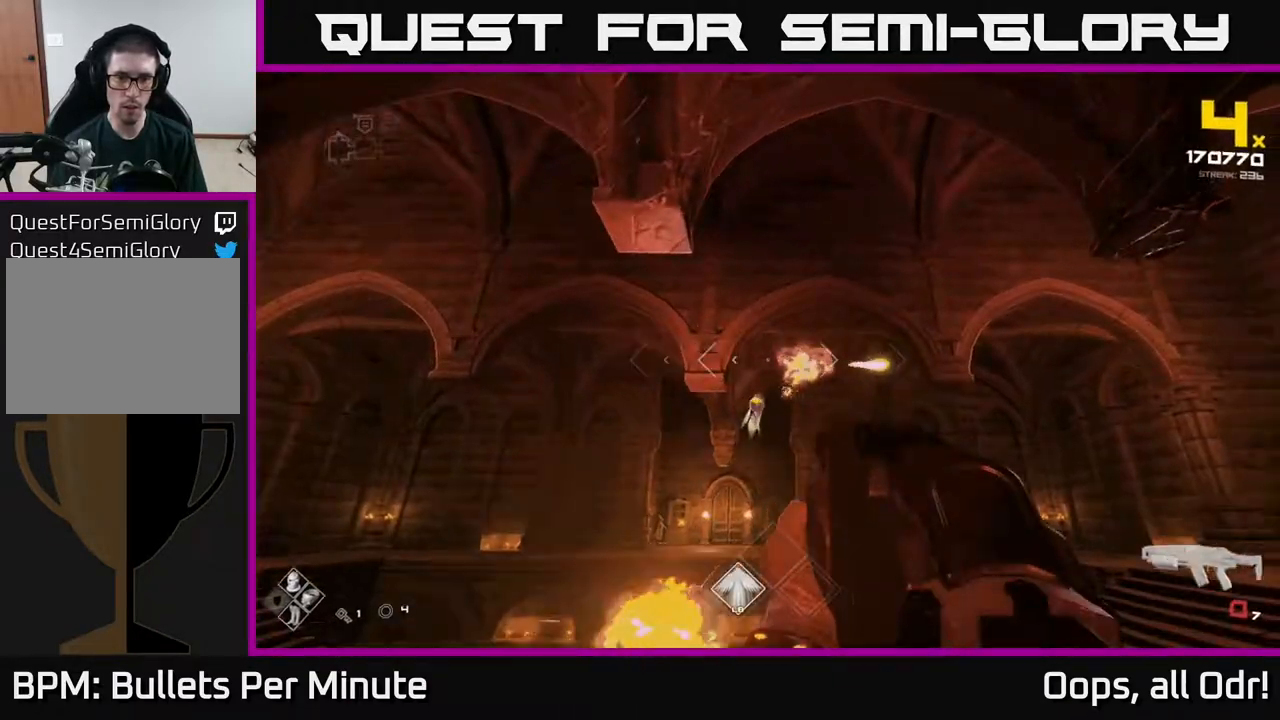
Gameplay with a controller (Xbox layout); each line is a JSON object with the inputs held at the frame after it. "events" lists button and stick changes between this image and that frame as [ms after this image, input, new state], when the widget could be followed in between.
{"buttons": [], "left_stick": "left", "right_stick": "center", "events": [[50, "R1", "down"], [83, "right_stick", "down"], [167, "R1", "up"], [200, "right_stick", "center"], [367, "R1", "down"], [417, "right_stick", "right"], [500, "R1", "up"], [500, "right_stick", "center"]]}
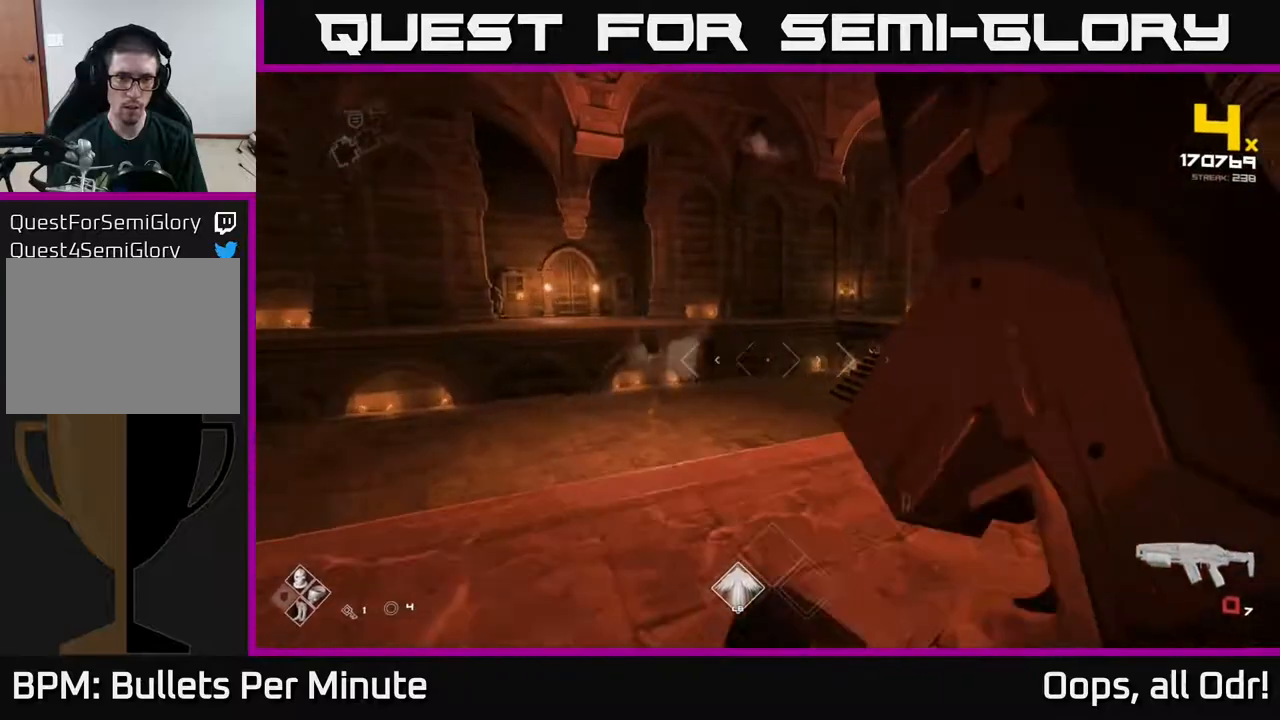
{"buttons": [], "left_stick": "up", "right_stick": "center", "events": [[183, "R1", "down"], [217, "left_stick", "up-left"], [267, "right_stick", "right"], [317, "R1", "up"], [367, "right_stick", "center"], [450, "left_stick", "up"]]}
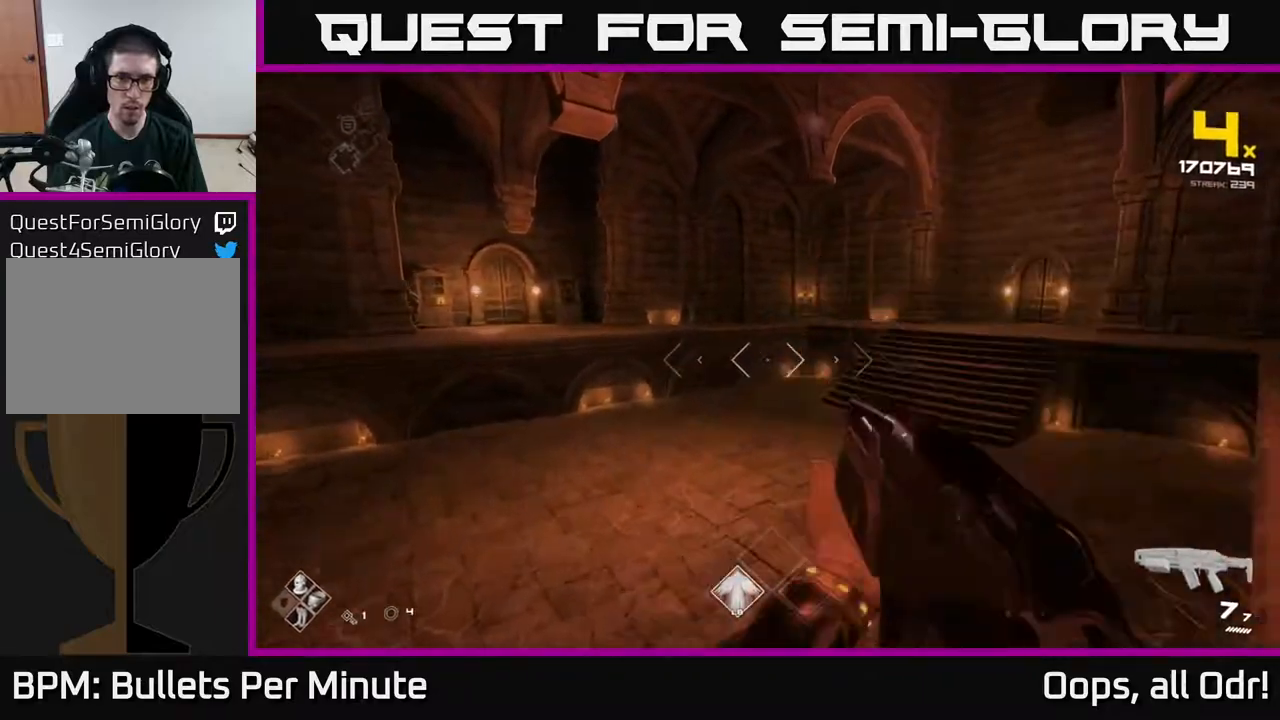
{"buttons": [], "left_stick": "up", "right_stick": "center", "events": [[33, "A", "down"], [117, "left_stick", "up-right"], [133, "A", "up"], [283, "right_stick", "down-right"], [300, "left_stick", "up-left"], [417, "right_stick", "center"], [483, "left_stick", "up"]]}
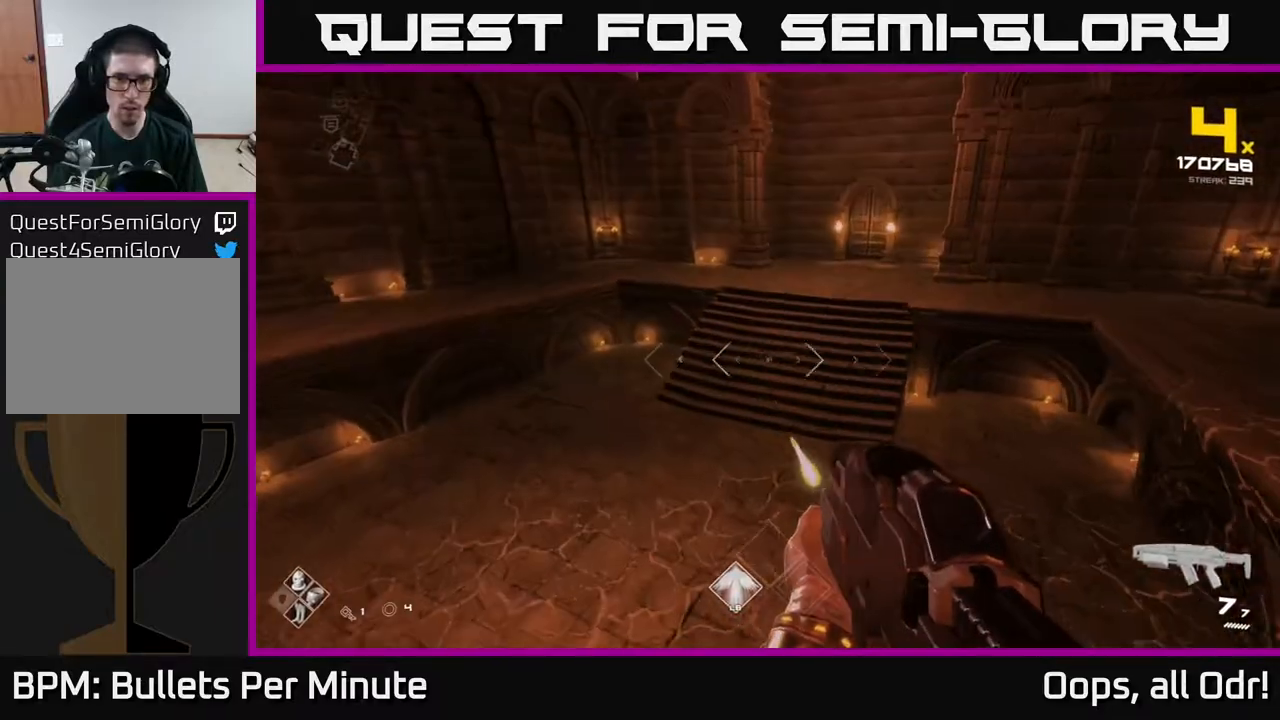
{"buttons": [], "left_stick": "left", "right_stick": "center", "events": [[150, "right_stick", "down-right"], [233, "left_stick", "up-left"], [250, "R2", "down"], [300, "right_stick", "center"], [350, "R2", "up"], [350, "left_stick", "left"]]}
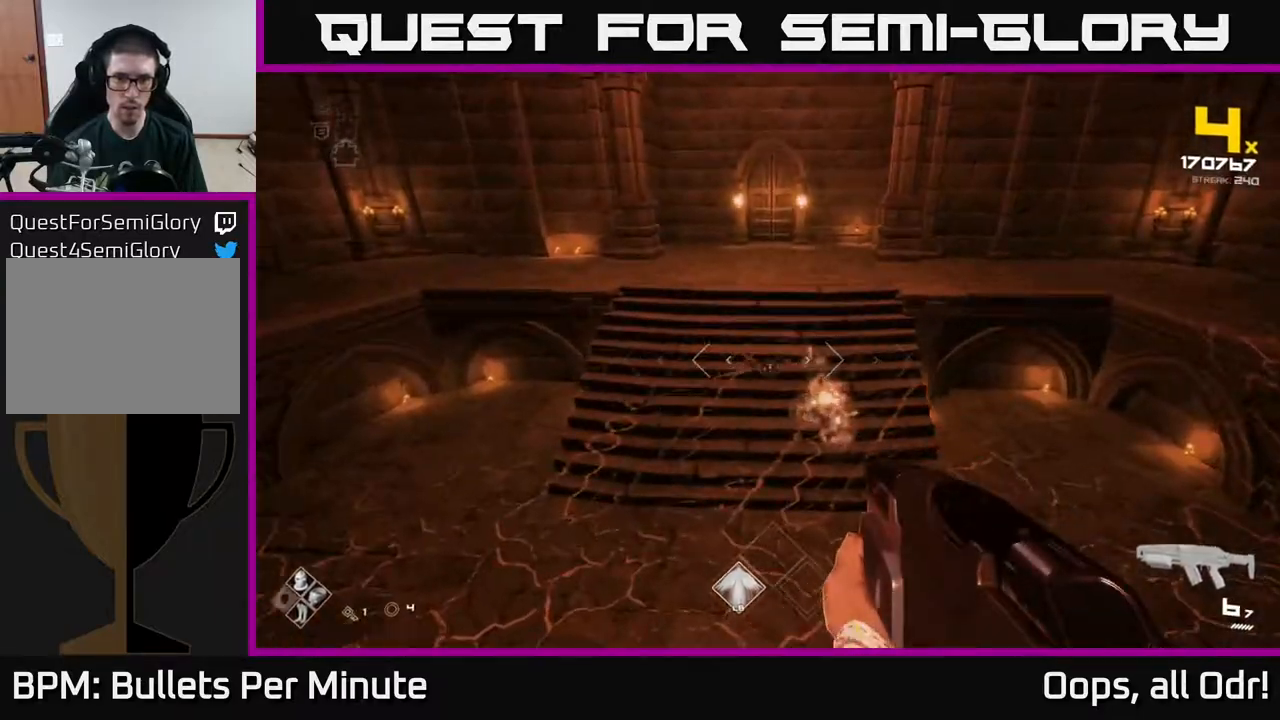
{"buttons": ["R2"], "left_stick": "down-left", "right_stick": "right", "events": [[33, "left_stick", "center"], [33, "right_stick", "up-right"], [83, "R2", "down"], [117, "R2", "up"], [150, "left_stick", "down-left"], [150, "right_stick", "center"], [333, "right_stick", "right"], [400, "R2", "down"]]}
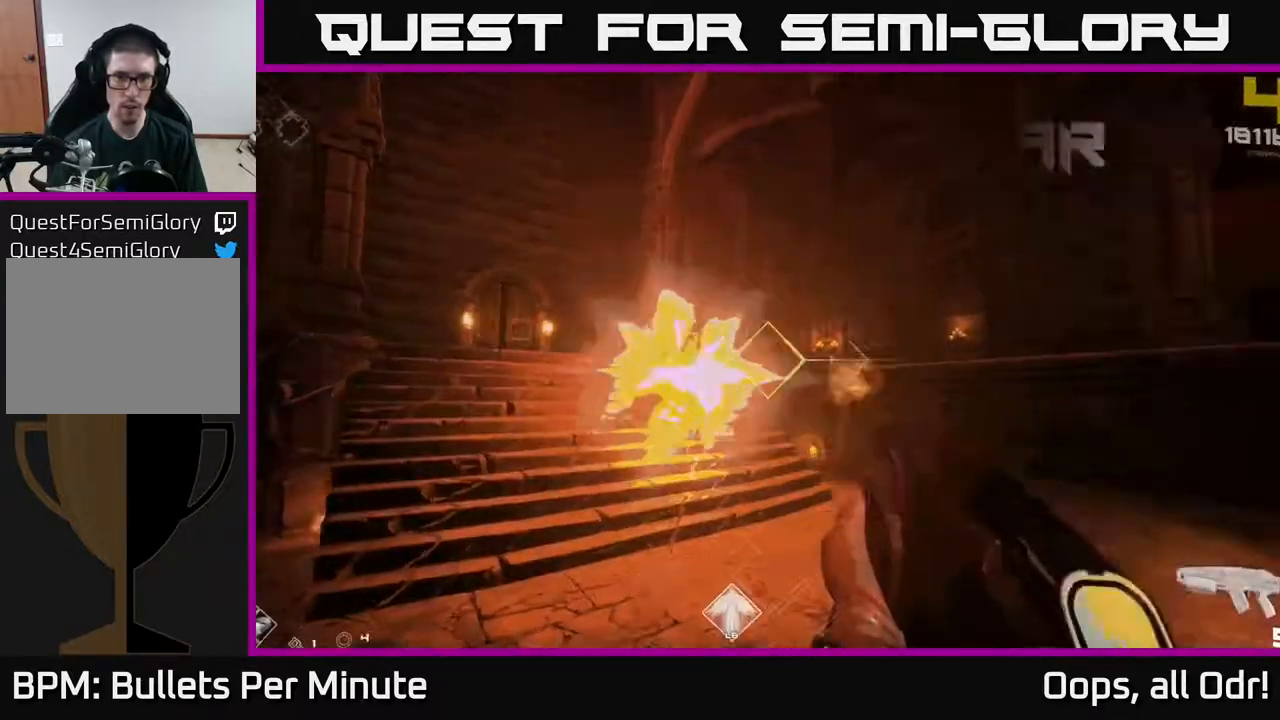
{"buttons": [], "left_stick": "up-left", "right_stick": "center", "events": [[17, "R2", "up"], [33, "right_stick", "center"], [167, "left_stick", "left"], [267, "left_stick", "up-left"], [267, "right_stick", "right"], [283, "R1", "down"], [400, "R1", "up"], [417, "right_stick", "center"]]}
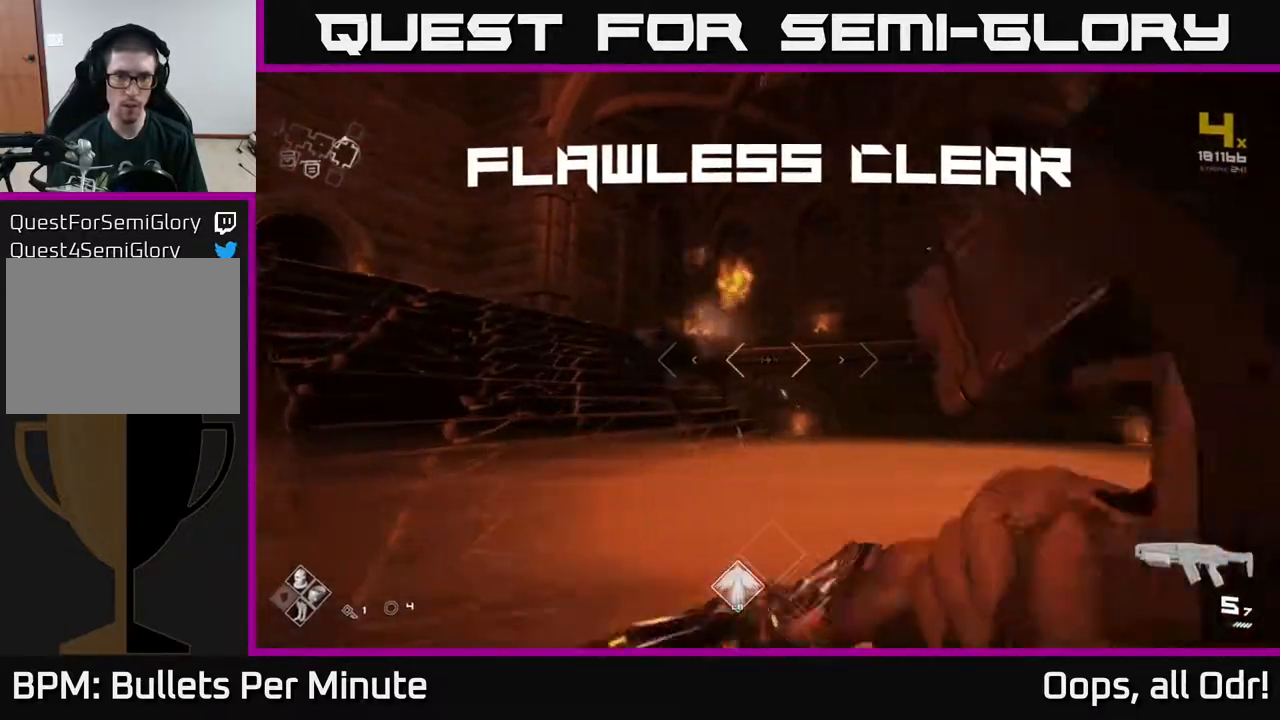
{"buttons": ["R1"], "left_stick": "up", "right_stick": "center", "events": [[100, "R1", "down"], [100, "right_stick", "right"], [217, "R1", "up"], [267, "left_stick", "up"], [450, "R1", "down"], [483, "right_stick", "center"]]}
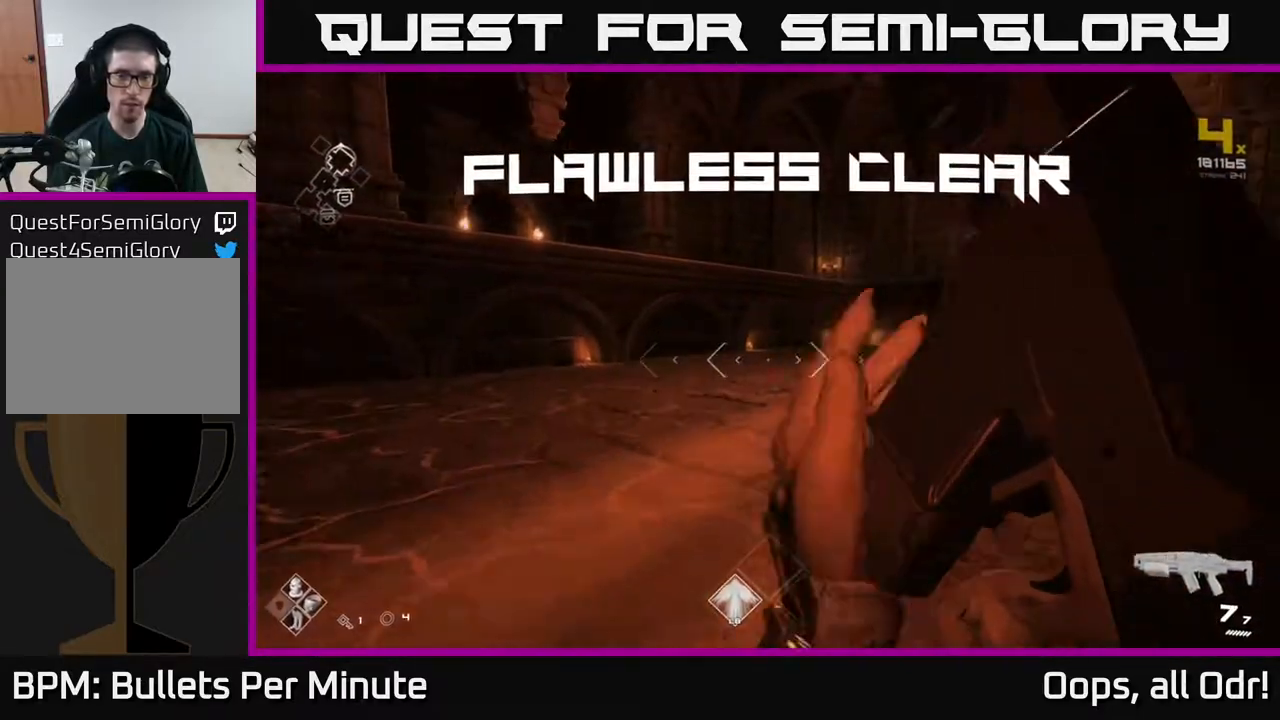
{"buttons": [], "left_stick": "up", "right_stick": "center", "events": [[83, "R1", "up"], [267, "right_stick", "down-right"], [283, "left_stick", "up-right"], [417, "right_stick", "center"], [467, "left_stick", "up"]]}
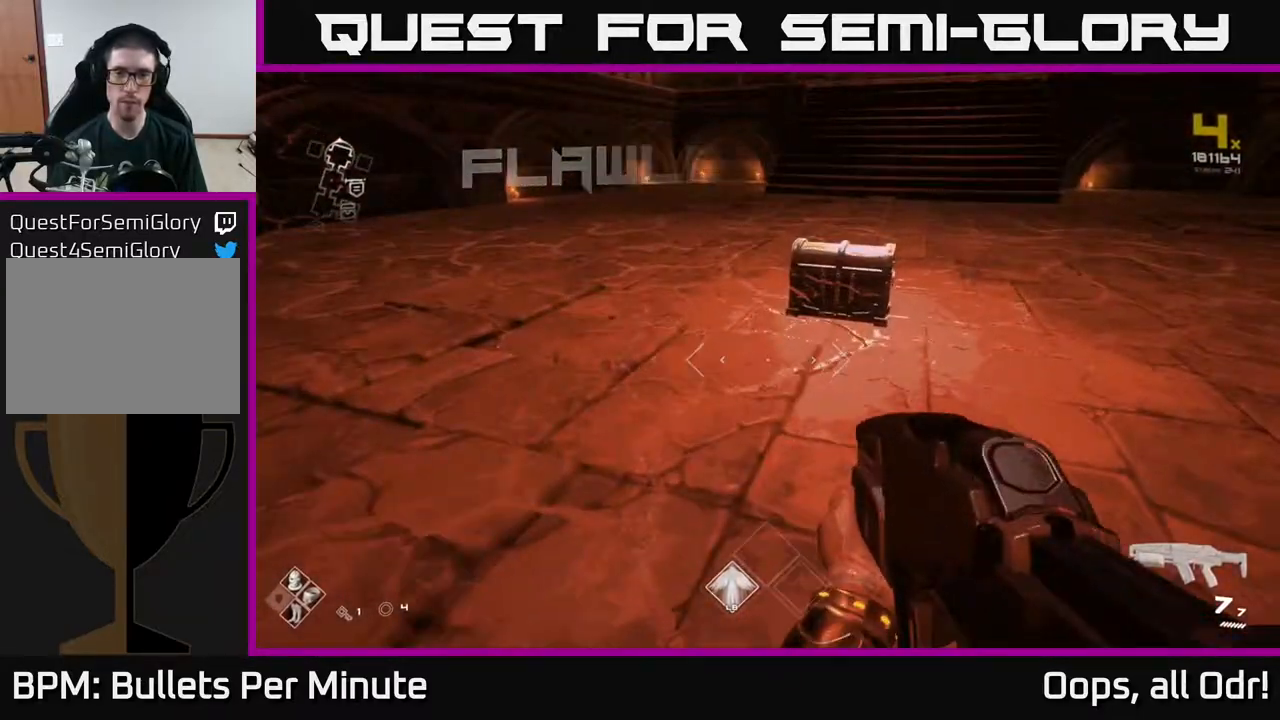
{"buttons": ["X"], "left_stick": "center", "right_stick": "center", "events": [[167, "left_stick", "up-right"], [233, "X", "down"], [283, "left_stick", "center"], [383, "X", "up"], [500, "X", "down"]]}
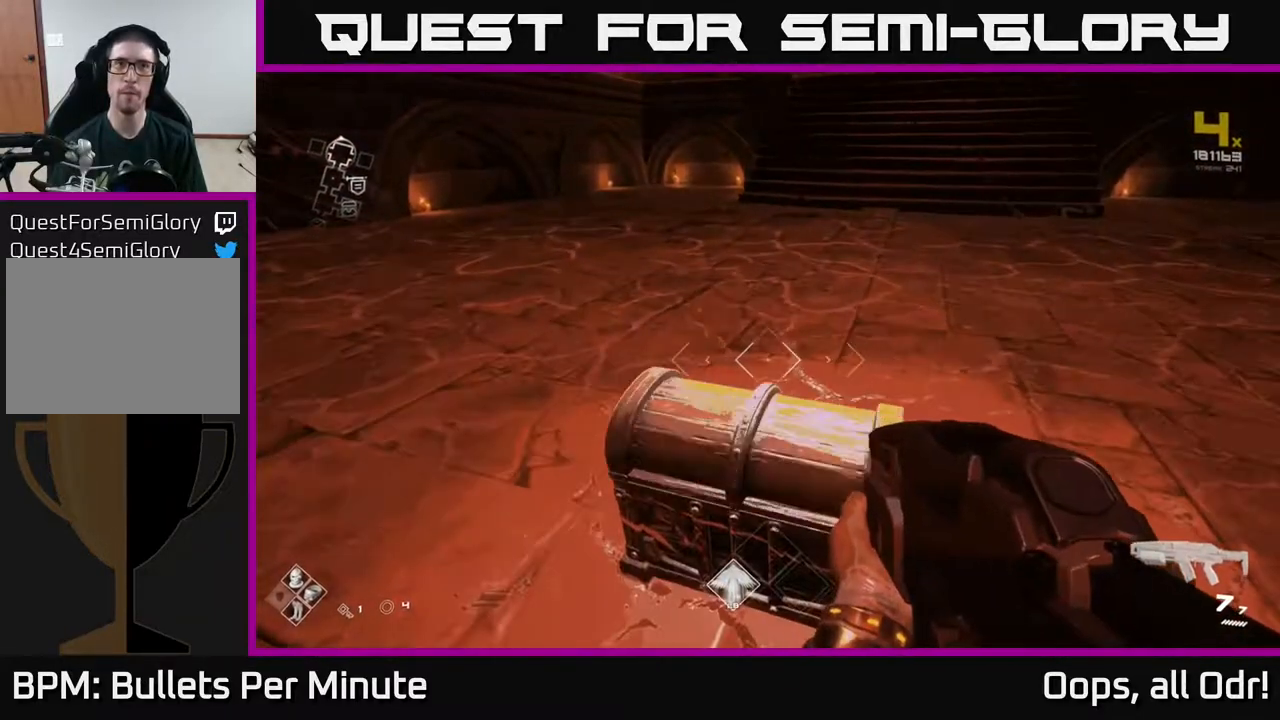
{"buttons": [], "left_stick": "center", "right_stick": "center", "events": [[100, "X", "up"], [200, "left_stick", "up"], [300, "left_stick", "center"]]}
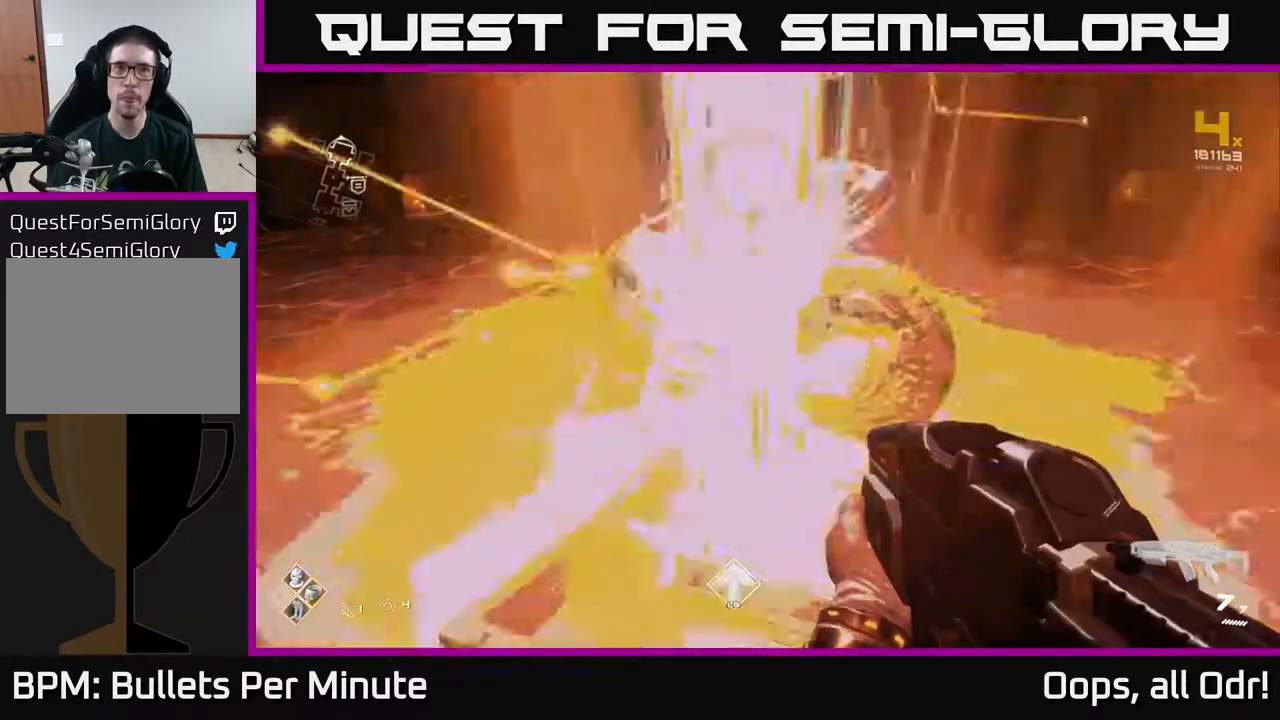
{"buttons": [], "left_stick": "left", "right_stick": "center", "events": [[183, "left_stick", "up"], [500, "left_stick", "left"]]}
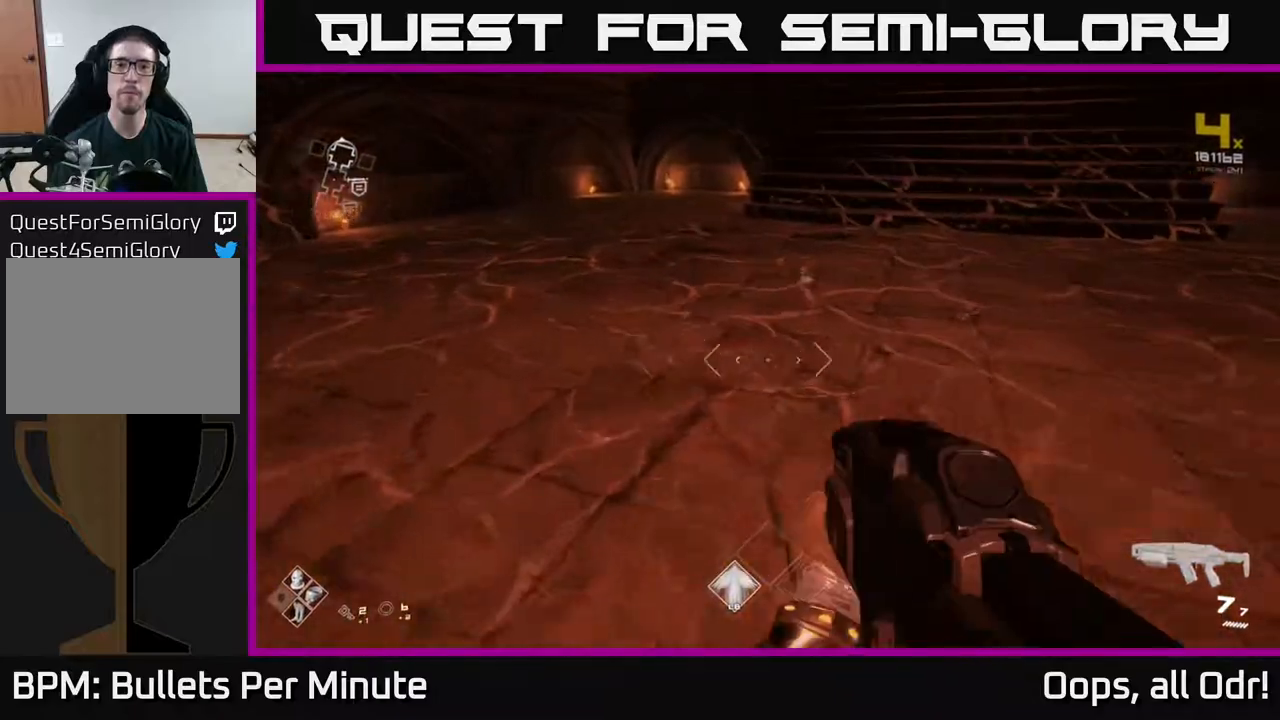
{"buttons": [], "left_stick": "right", "right_stick": "left", "events": [[17, "left_stick", "down-left"], [183, "right_stick", "left"], [200, "left_stick", "down-right"], [283, "left_stick", "right"]]}
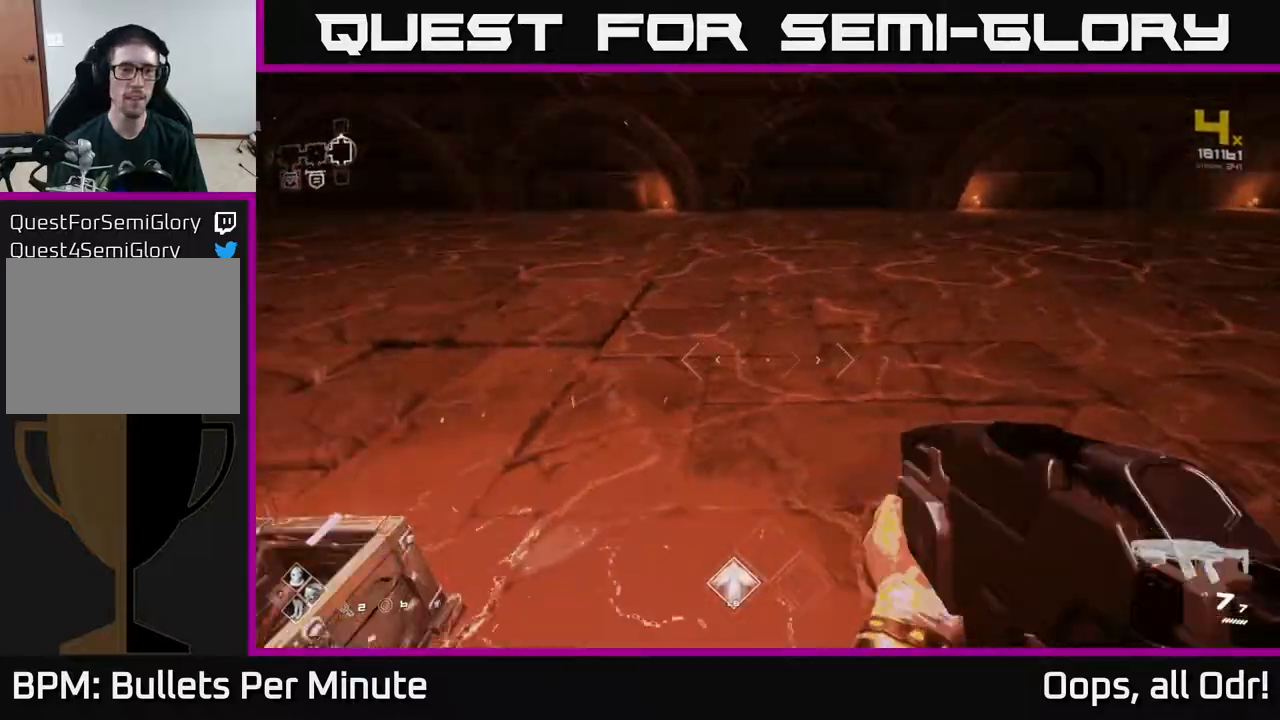
{"buttons": [], "left_stick": "up", "right_stick": "center", "events": [[50, "left_stick", "up-right"], [433, "left_stick", "up"], [450, "right_stick", "center"]]}
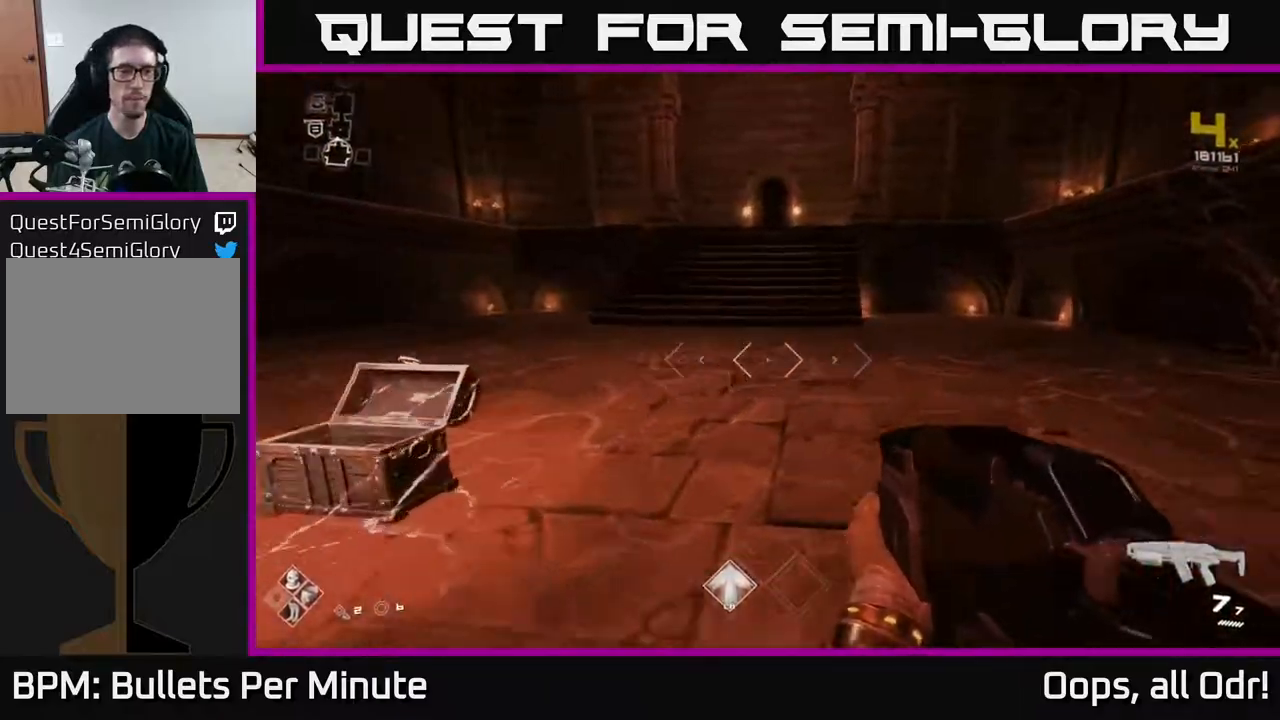
{"buttons": ["L1"], "left_stick": "up", "right_stick": "left", "events": [[17, "L1", "down"], [217, "right_stick", "left"]]}
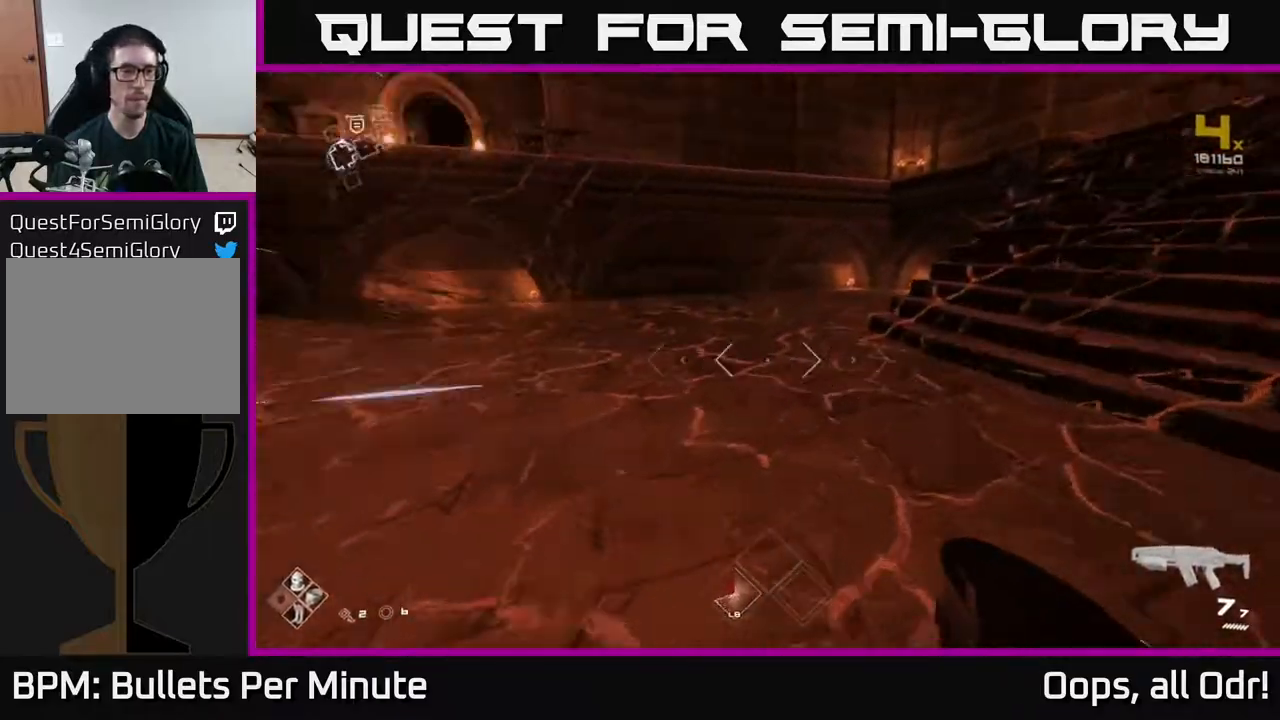
{"buttons": ["A"], "left_stick": "up-left", "right_stick": "center", "events": [[200, "right_stick", "center"], [250, "A", "down"], [283, "L1", "up"], [350, "A", "up"], [417, "left_stick", "up-left"], [483, "A", "down"]]}
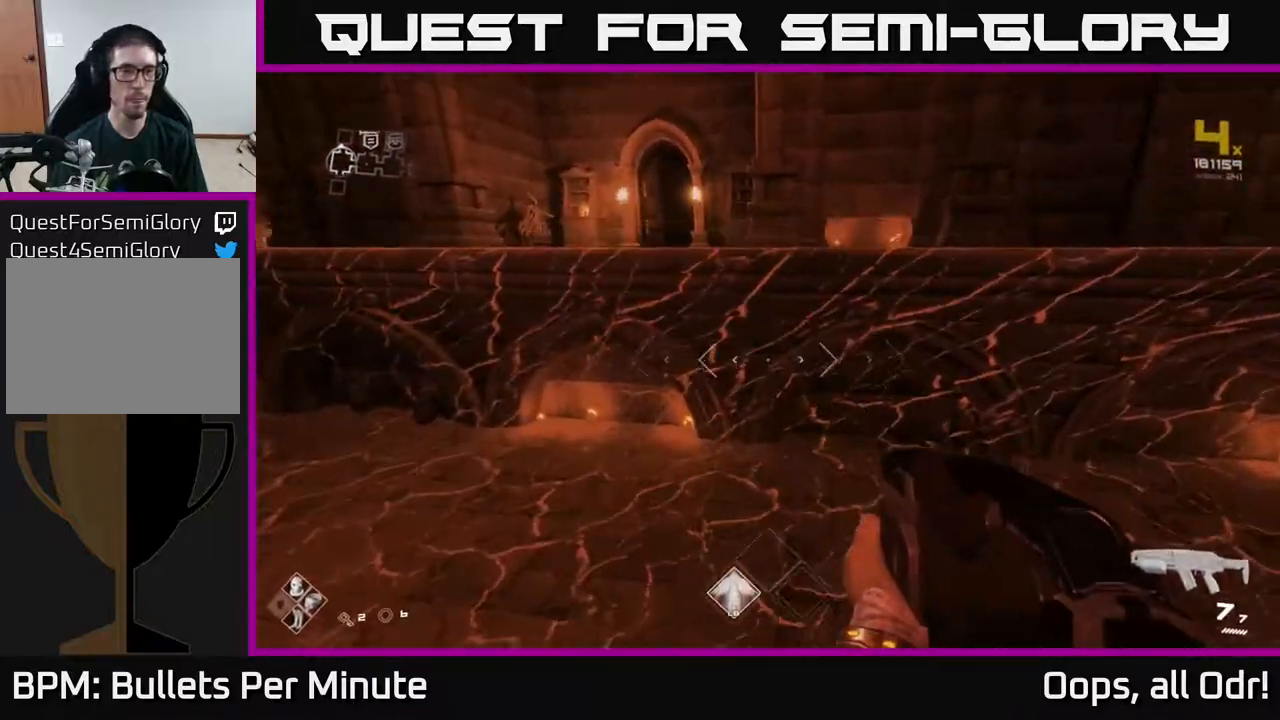
{"buttons": [], "left_stick": "left", "right_stick": "left", "events": [[33, "left_stick", "left"], [100, "A", "up"], [233, "left_stick", "center"], [233, "right_stick", "right"], [417, "right_stick", "center"], [483, "left_stick", "left"], [483, "right_stick", "left"]]}
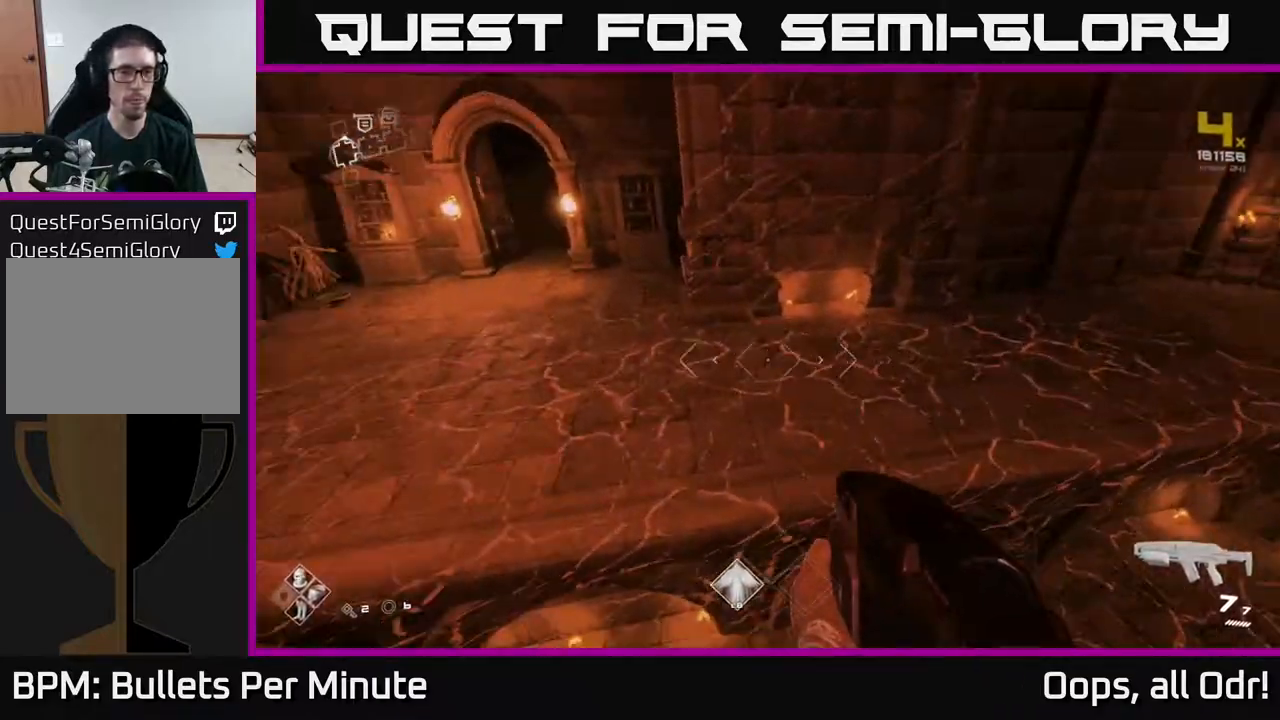
{"buttons": [], "left_stick": "up", "right_stick": "center", "events": [[100, "left_stick", "up"], [217, "right_stick", "center"]]}
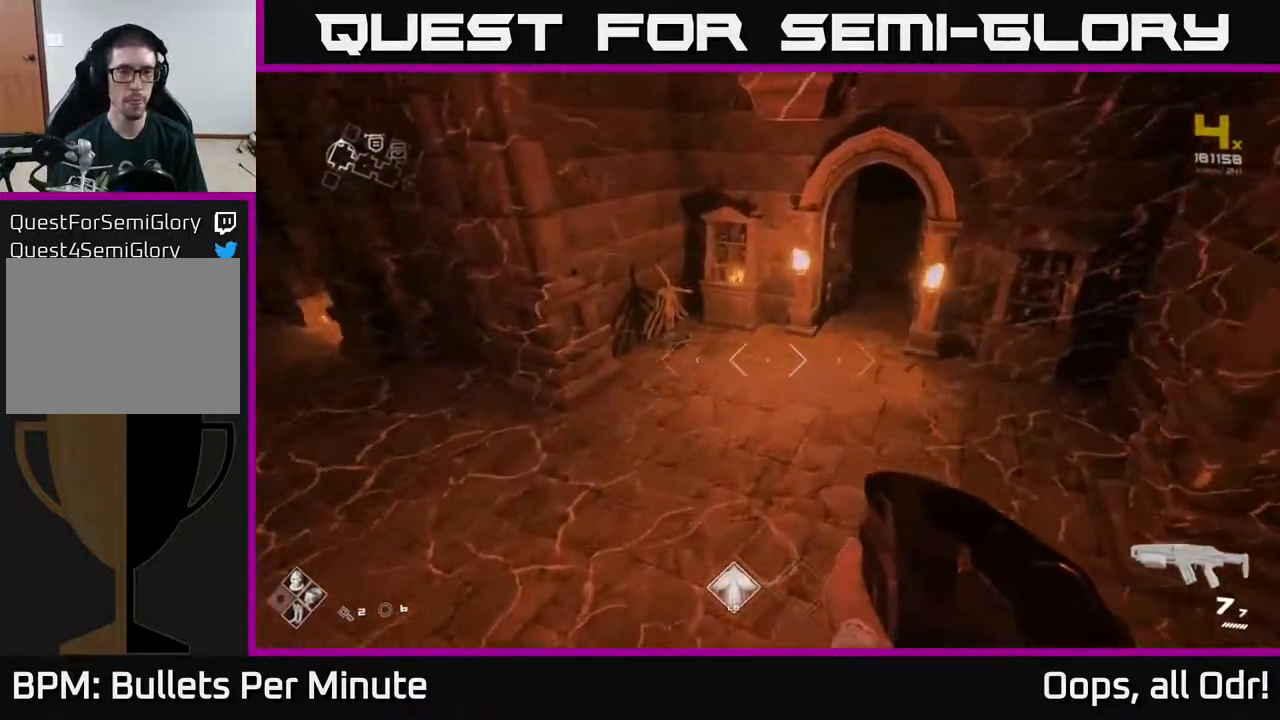
{"buttons": [], "left_stick": "up", "right_stick": "center", "events": [[167, "left_stick", "up-left"], [217, "right_stick", "down-left"], [317, "left_stick", "up"], [350, "right_stick", "center"]]}
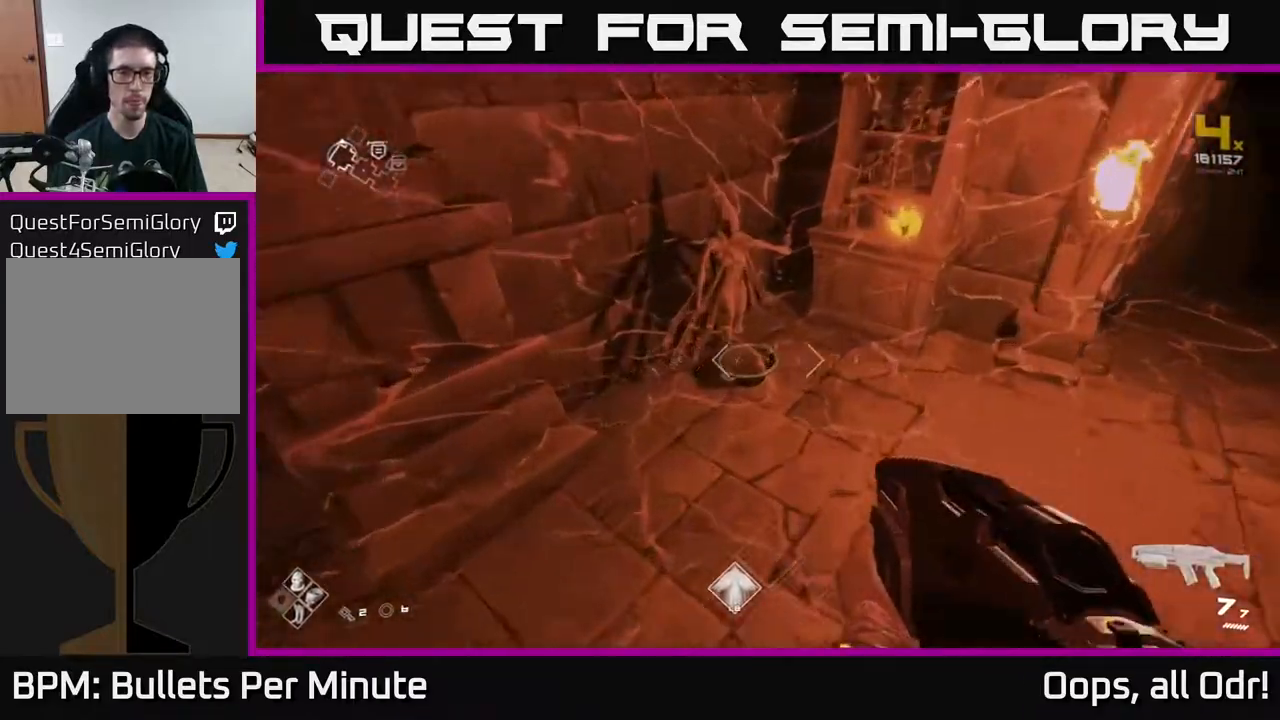
{"buttons": [], "left_stick": "up-right", "right_stick": "right", "events": [[217, "left_stick", "right"], [267, "X", "down"], [283, "left_stick", "down-right"], [300, "X", "up"], [400, "left_stick", "right"], [417, "right_stick", "right"], [500, "left_stick", "up-right"]]}
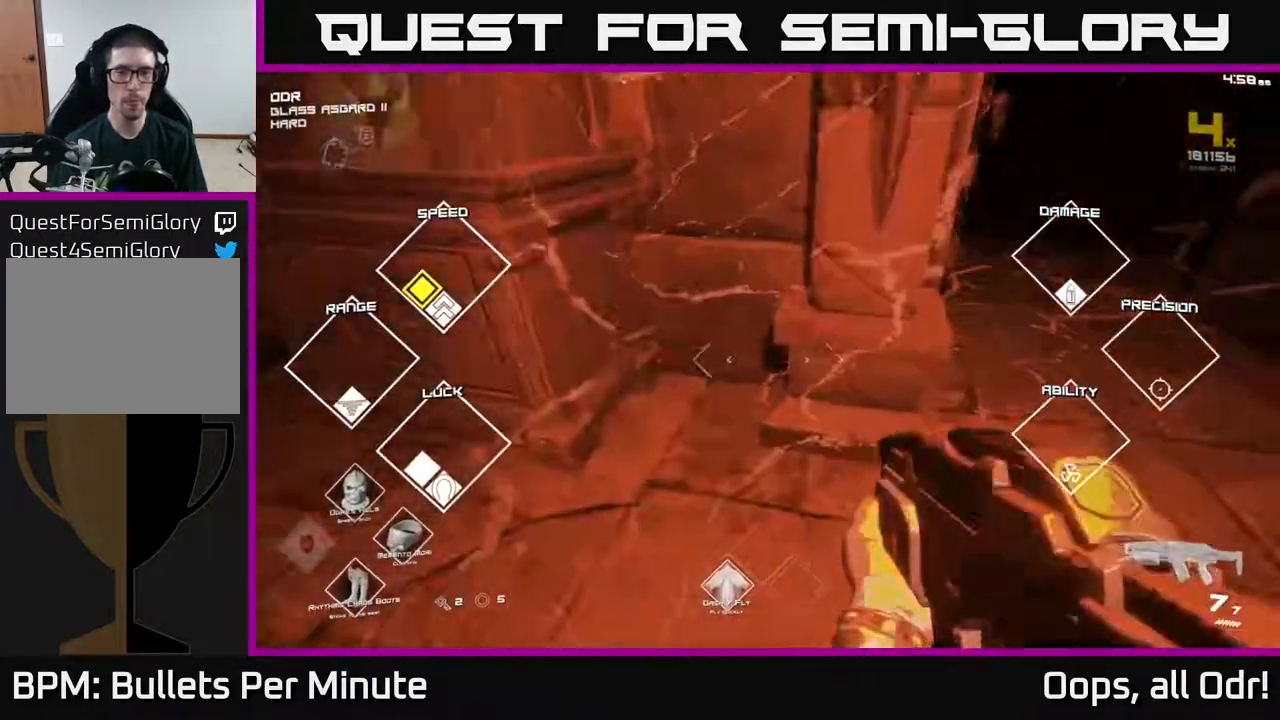
{"buttons": ["L1"], "left_stick": "up", "right_stick": "center", "events": [[167, "left_stick", "up"], [167, "right_stick", "center"], [250, "L1", "down"]]}
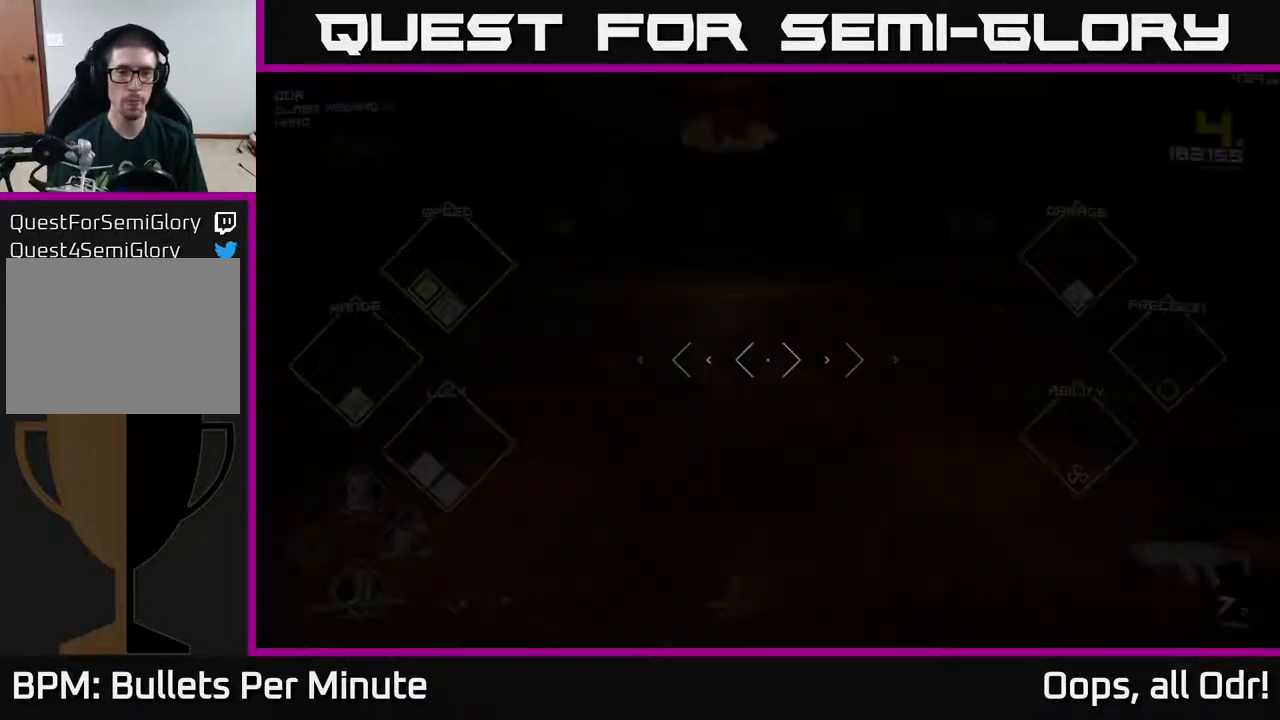
{"buttons": [], "left_stick": "up", "right_stick": "up", "events": [[17, "L1", "up"], [83, "right_stick", "up"], [133, "right_stick", "center"], [400, "right_stick", "up"]]}
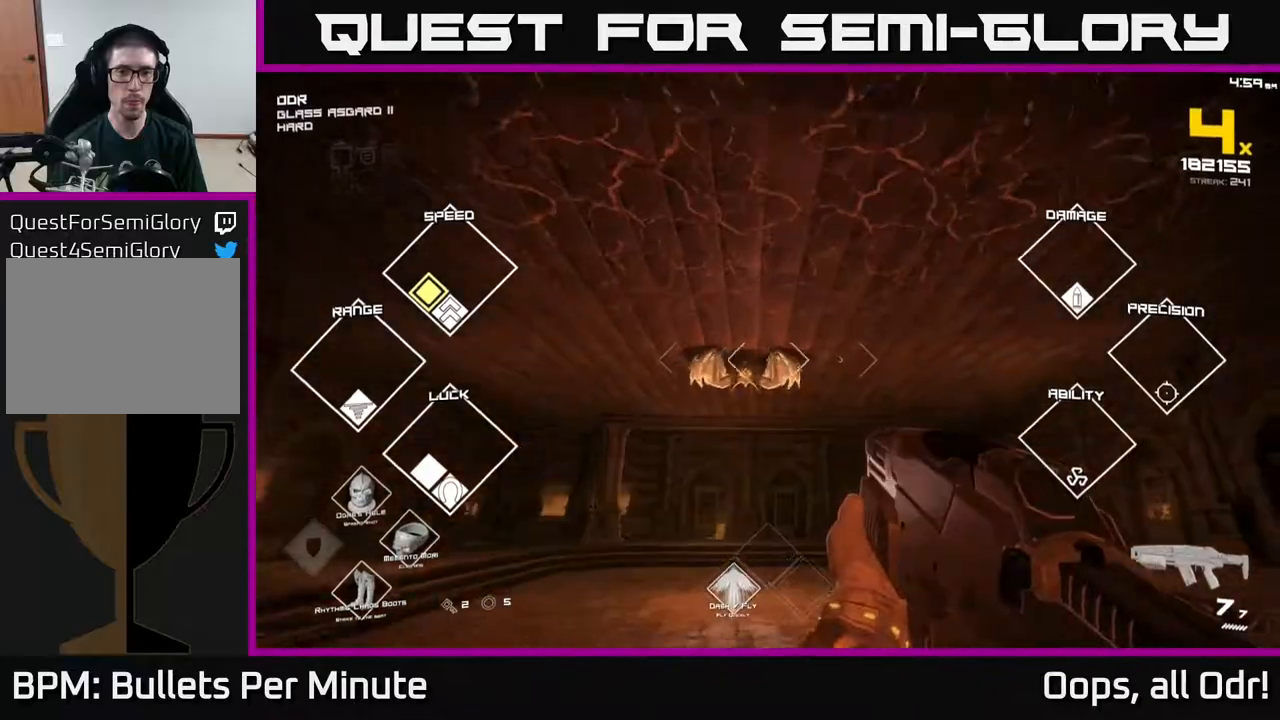
{"buttons": ["R2"], "left_stick": "up", "right_stick": "center", "events": [[50, "right_stick", "center"], [117, "R2", "down"], [267, "R2", "up"], [483, "R2", "down"]]}
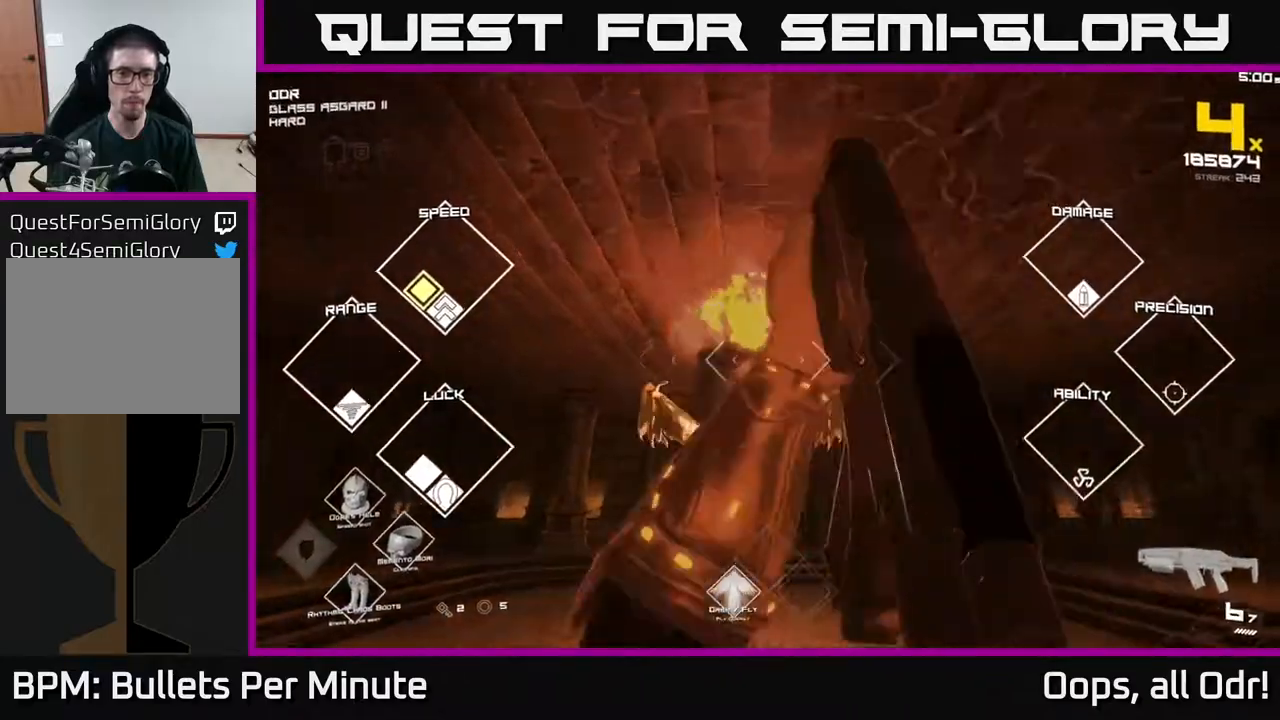
{"buttons": [], "left_stick": "left", "right_stick": "right", "events": [[33, "right_stick", "down"], [83, "R2", "up"], [183, "left_stick", "center"], [200, "right_stick", "center"], [267, "R2", "down"], [267, "left_stick", "left"], [383, "R2", "up"], [467, "right_stick", "right"]]}
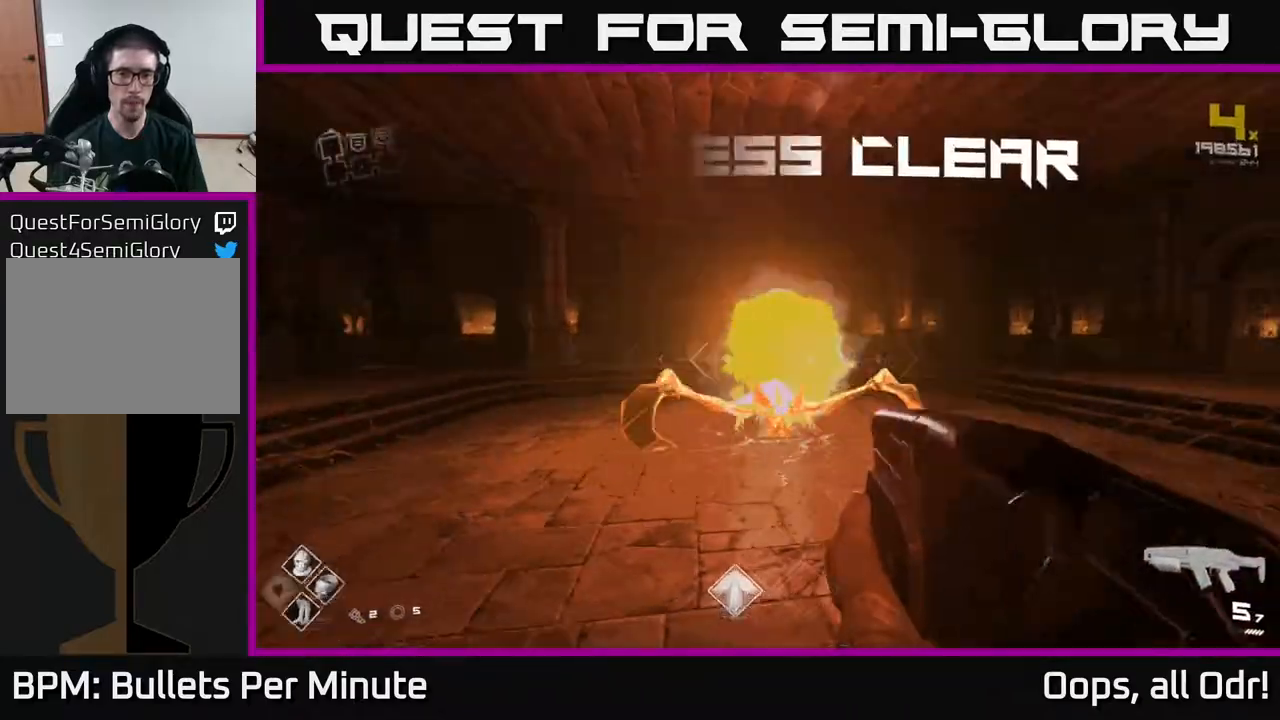
{"buttons": ["R1"], "left_stick": "up", "right_stick": "center", "events": [[133, "R2", "down"], [133, "right_stick", "center"], [200, "R2", "up"], [300, "left_stick", "up"], [500, "R1", "down"]]}
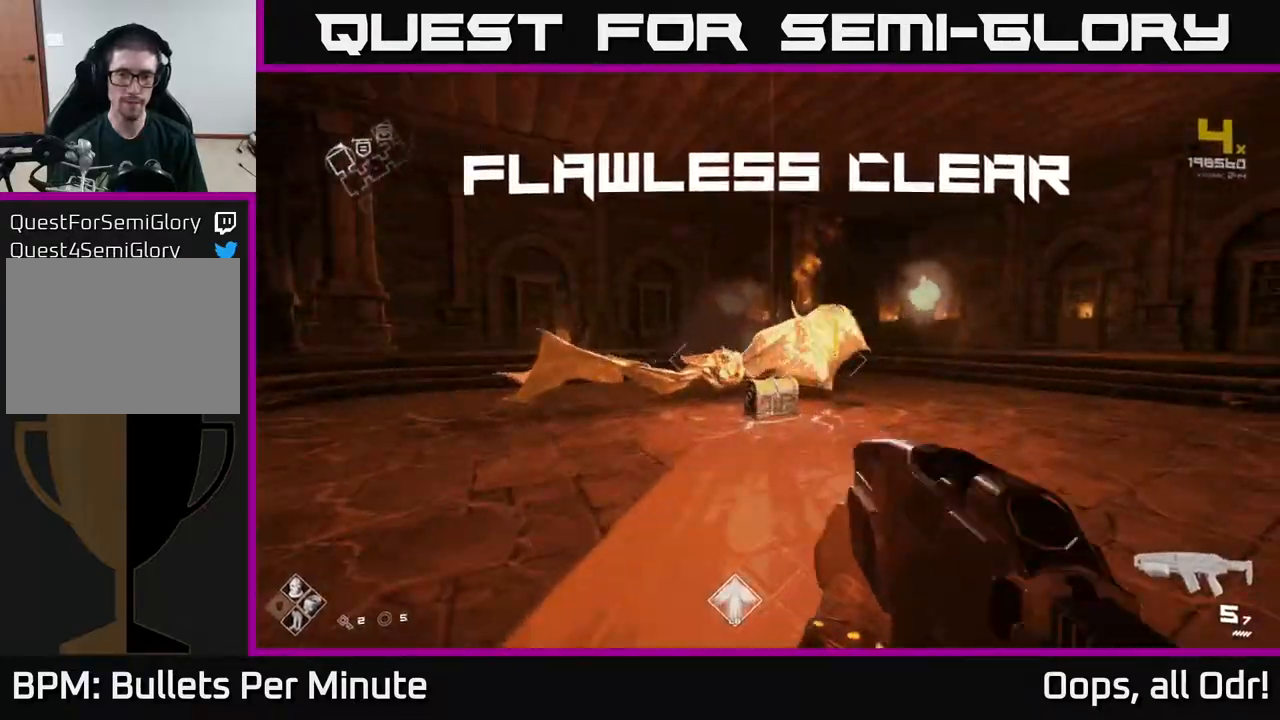
{"buttons": [], "left_stick": "up-right", "right_stick": "down-left", "events": [[100, "R1", "up"], [300, "R1", "down"], [450, "R1", "up"], [450, "right_stick", "down-left"], [500, "left_stick", "up-right"]]}
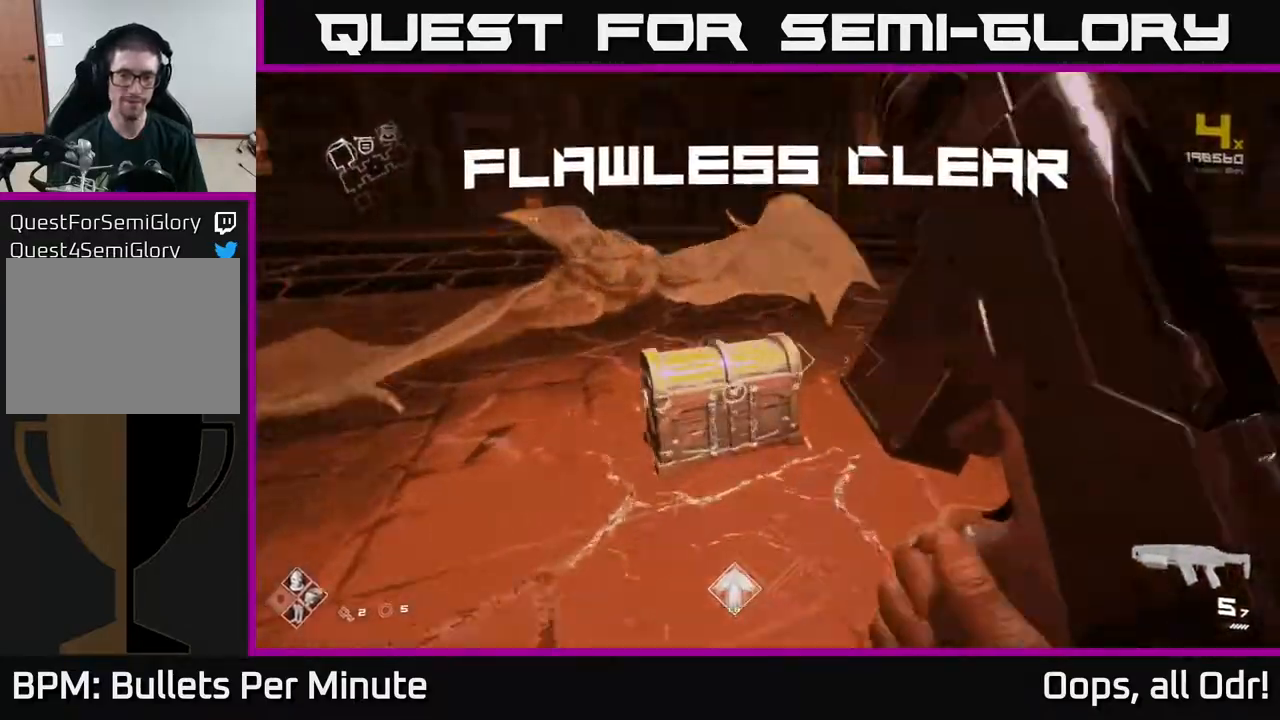
{"buttons": [], "left_stick": "center", "right_stick": "center", "events": [[117, "R1", "down"], [150, "left_stick", "center"], [200, "R1", "up"], [217, "right_stick", "center"], [350, "X", "down"], [450, "X", "up"]]}
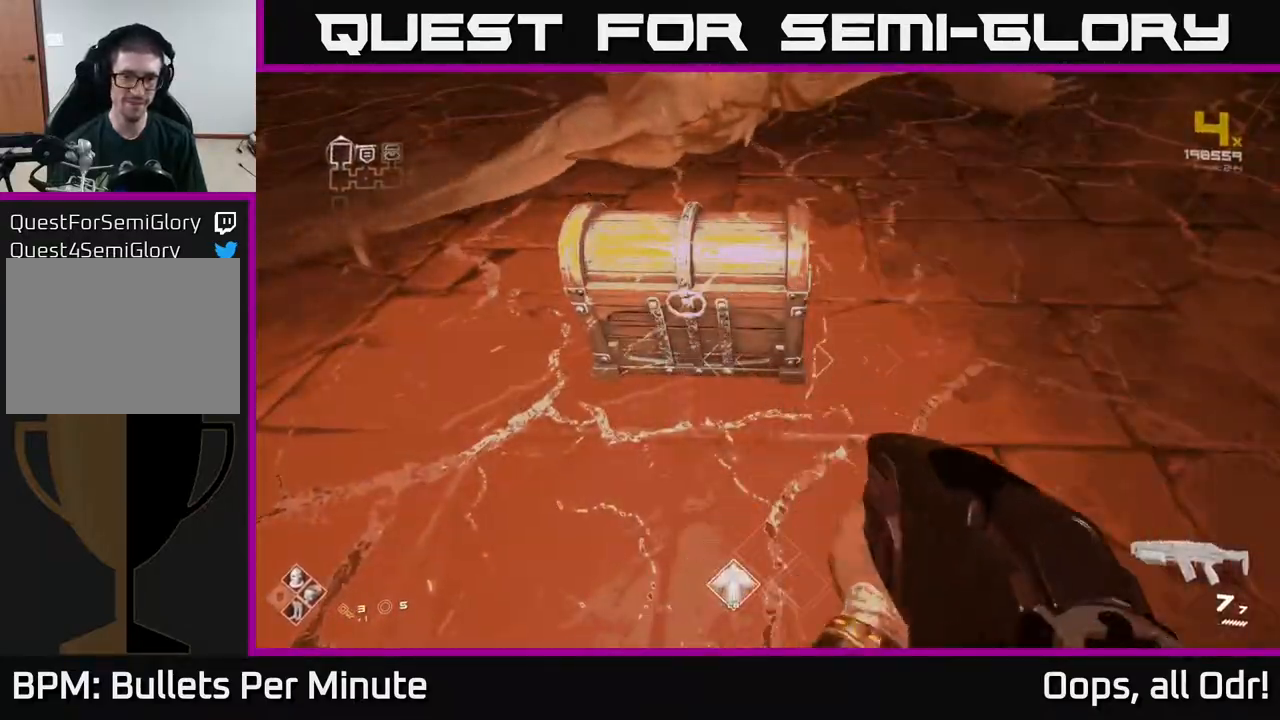
{"buttons": [], "left_stick": "center", "right_stick": "center", "events": [[133, "left_stick", "up"], [200, "X", "down"], [283, "left_stick", "center"], [300, "X", "up"], [367, "X", "down"], [500, "X", "up"]]}
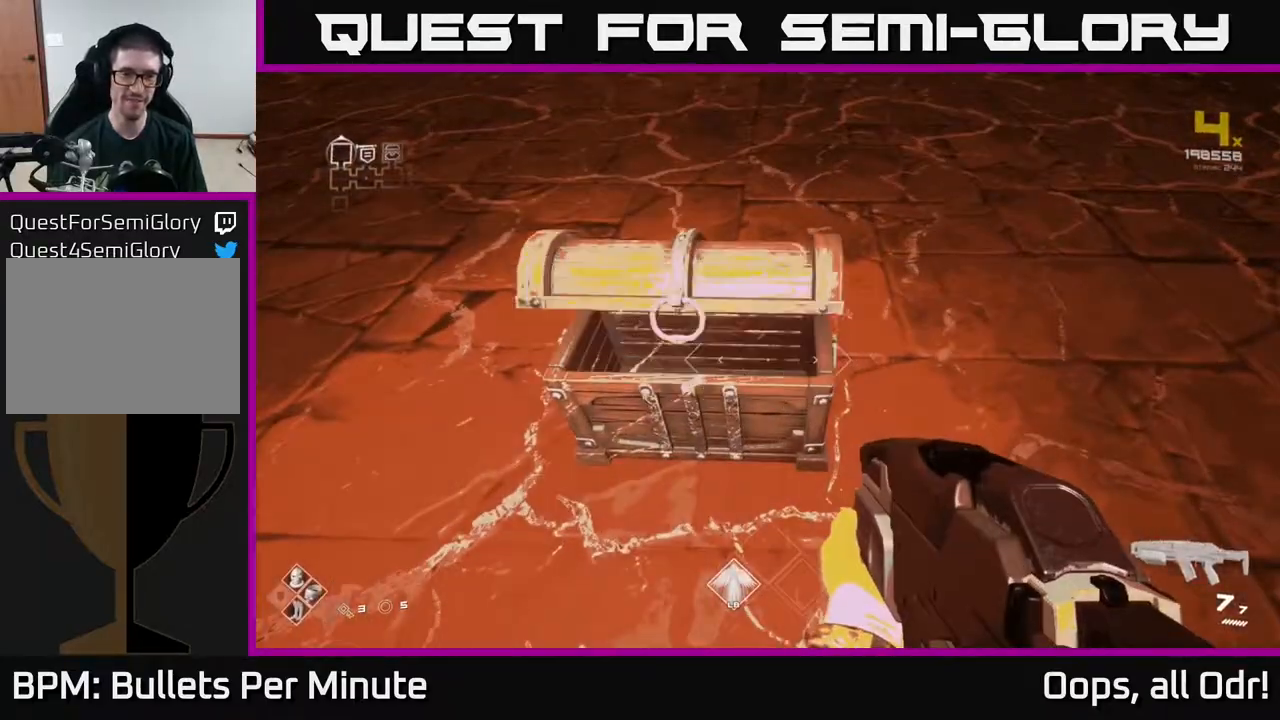
{"buttons": [], "left_stick": "left", "right_stick": "center", "events": [[100, "left_stick", "right"], [200, "right_stick", "left"], [433, "left_stick", "left"], [483, "right_stick", "center"]]}
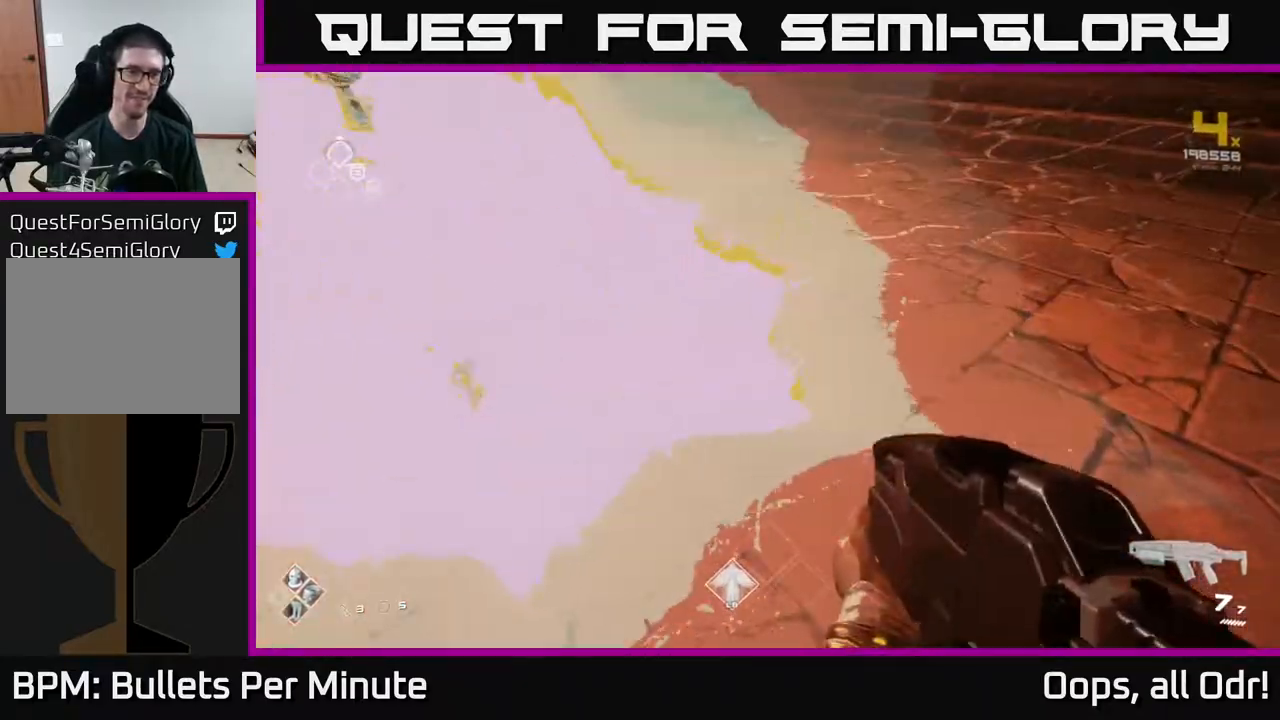
{"buttons": [], "left_stick": "down-right", "right_stick": "left", "events": [[167, "left_stick", "up-left"], [267, "right_stick", "right"], [317, "left_stick", "center"], [417, "left_stick", "up-right"], [450, "right_stick", "left"], [483, "left_stick", "down-right"]]}
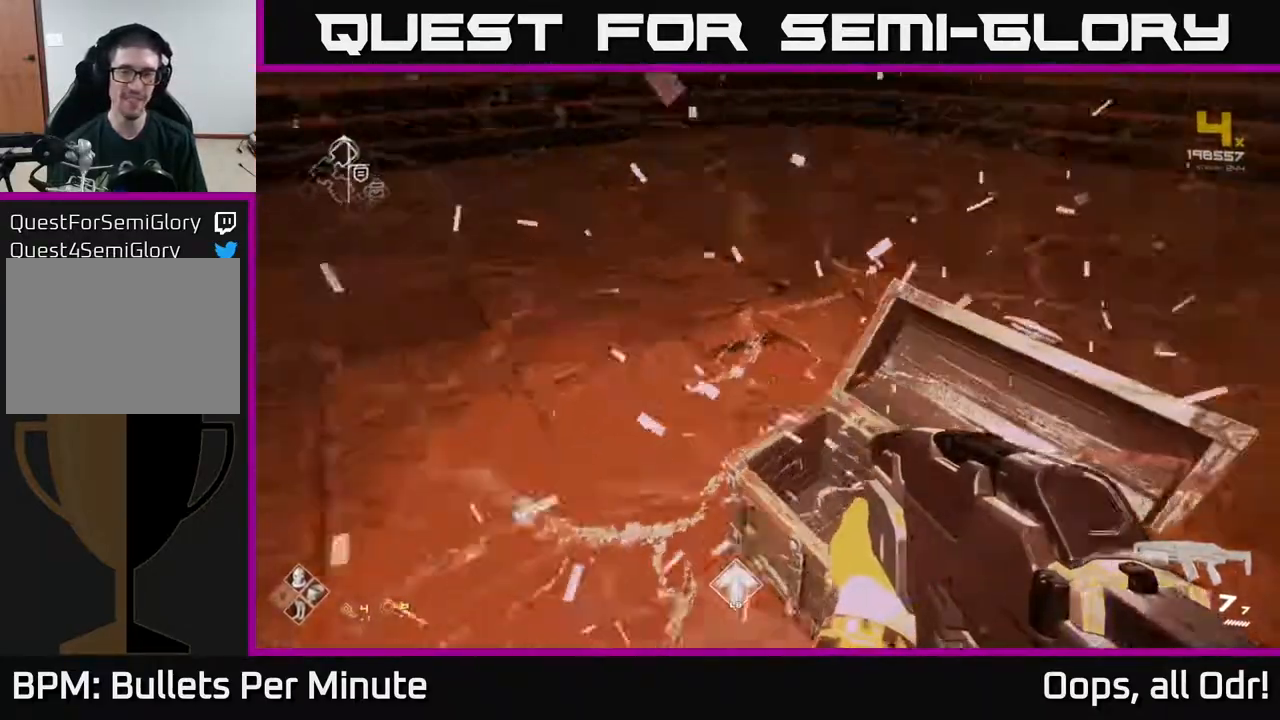
{"buttons": [], "left_stick": "up", "right_stick": "left", "events": [[67, "left_stick", "down-left"], [167, "left_stick", "left"], [283, "left_stick", "up-left"], [500, "left_stick", "up"]]}